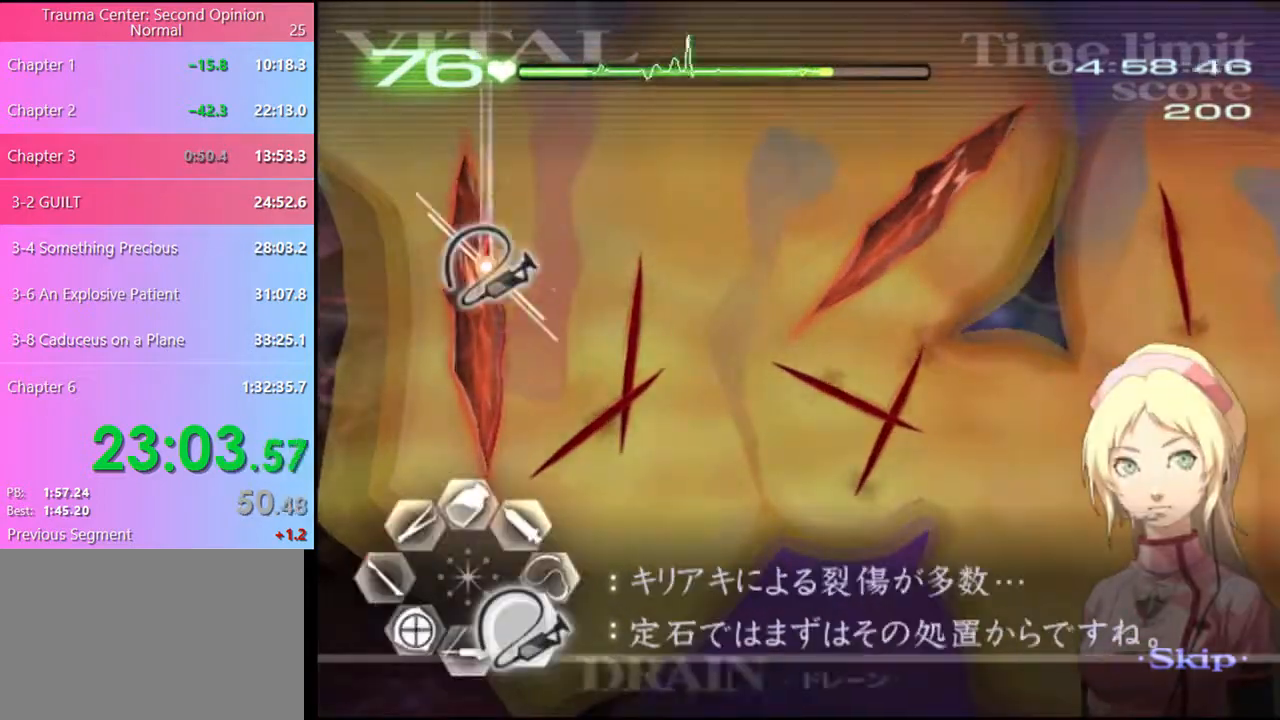
Gameplay with keyboard and mouse; each line is a JSON object with the keys and mouse buttons held at the frame after it. "events" lists presses ("down") and releases ("up") of "a", "alt", "c", "d", "e", "f", "q", "r", "s", "shift", "space", "v", "w", "mouse_left", "mouse_wheel", "mouse_right", "mouse_mb4" and "mouse_mb5" between this image and that frame as [ms after this image, input, new state], when the widget could be followed in between. "mouse_left", "mouse_wheel", "mouse_right", "mouse_mb4", "mouse_mb5" = the "left", "wheel", "right", "mb4", "mb5" buttons of the "mouse" list. No other keys are recorded. "wheel" means that the mouse wheel is clicked or scrolled. Mouse movement is not recorded.
{"keys": ["d", "s"], "mouse": ["left"], "events": []}
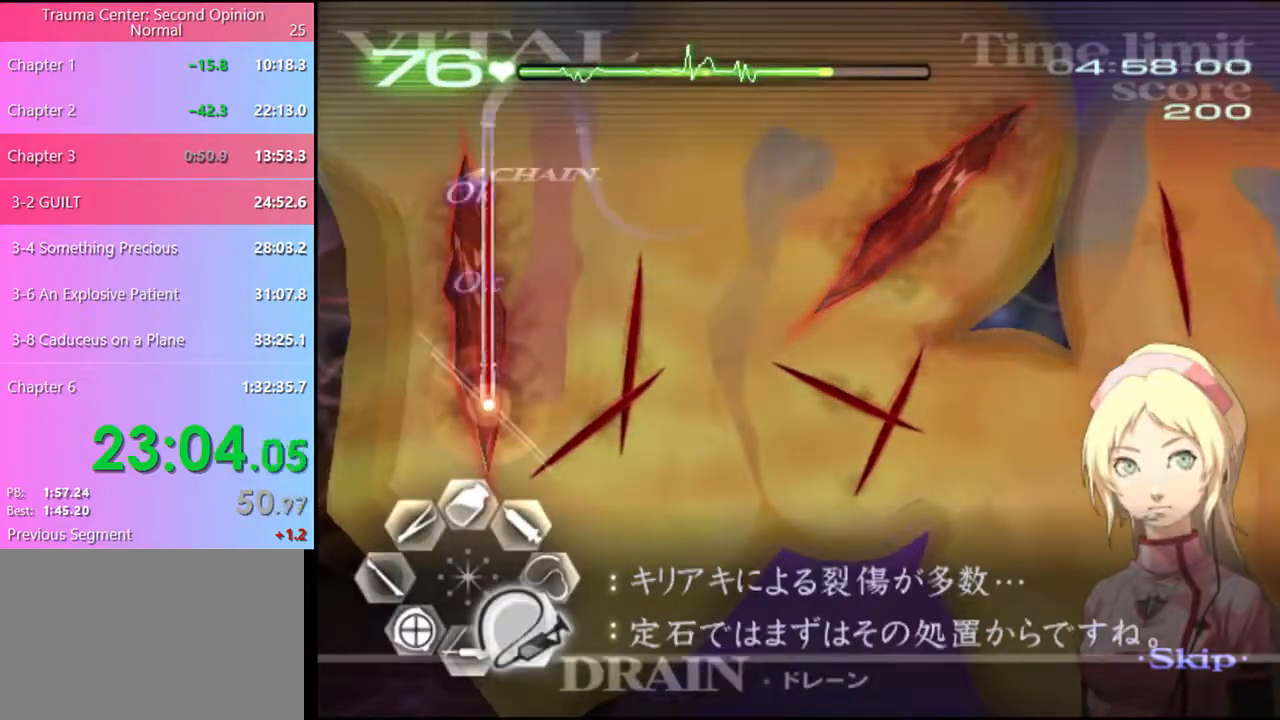
{"keys": ["a", "w"], "mouse": ["left", "right"], "events": [[167, "s", "up"], [200, "d", "up"], [233, "a", "down"], [233, "mouse_left", "up"], [267, "w", "down"], [367, "mouse_left", "down"], [367, "mouse_right", "down"]]}
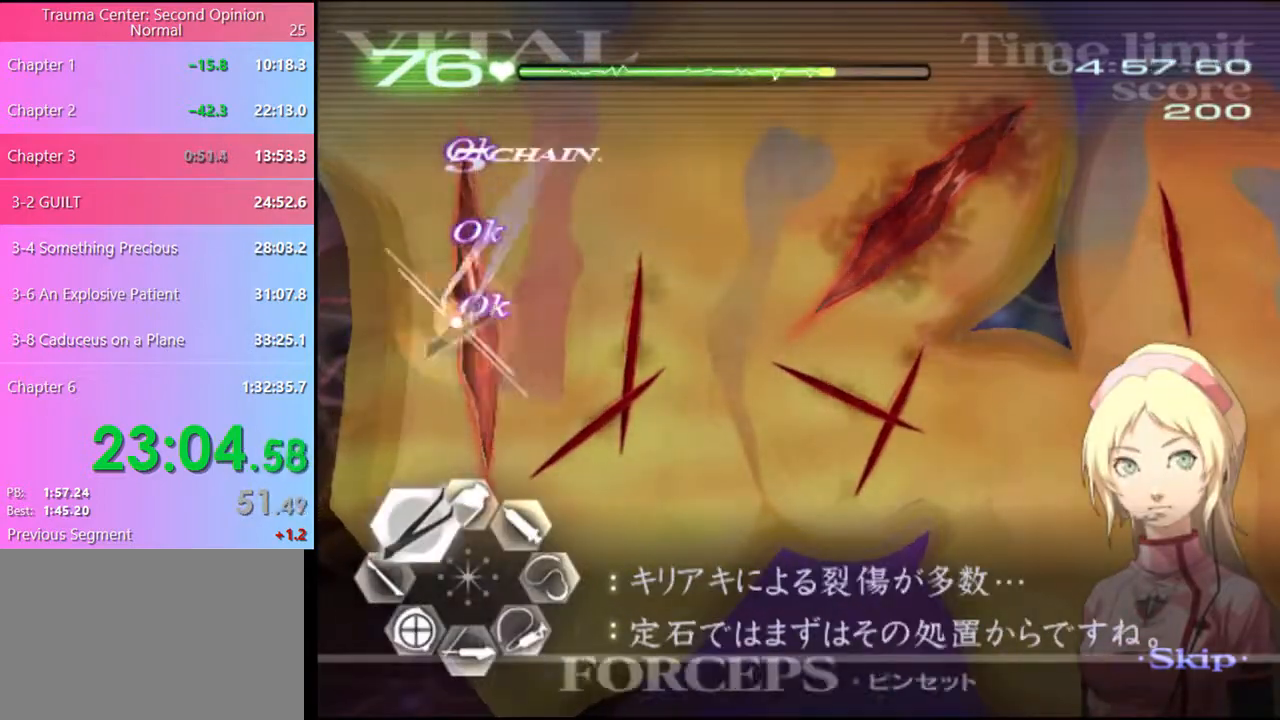
{"keys": ["d"], "mouse": ["left"], "events": [[67, "mouse_left", "up"], [100, "a", "up"], [100, "d", "down"], [100, "mouse_right", "up"], [133, "w", "up"], [233, "mouse_left", "down"]]}
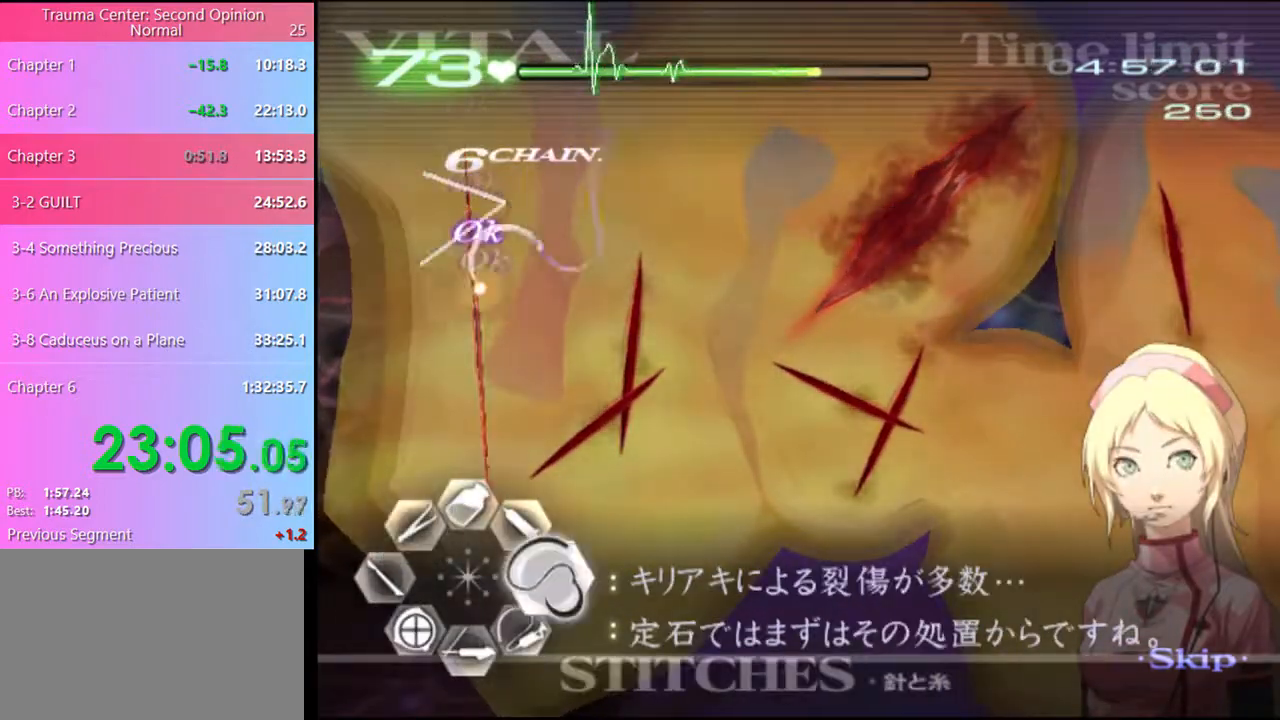
{"keys": ["d", "s"], "mouse": ["left"], "events": [[300, "mouse_left", "up"], [400, "s", "down"], [500, "mouse_left", "down"]]}
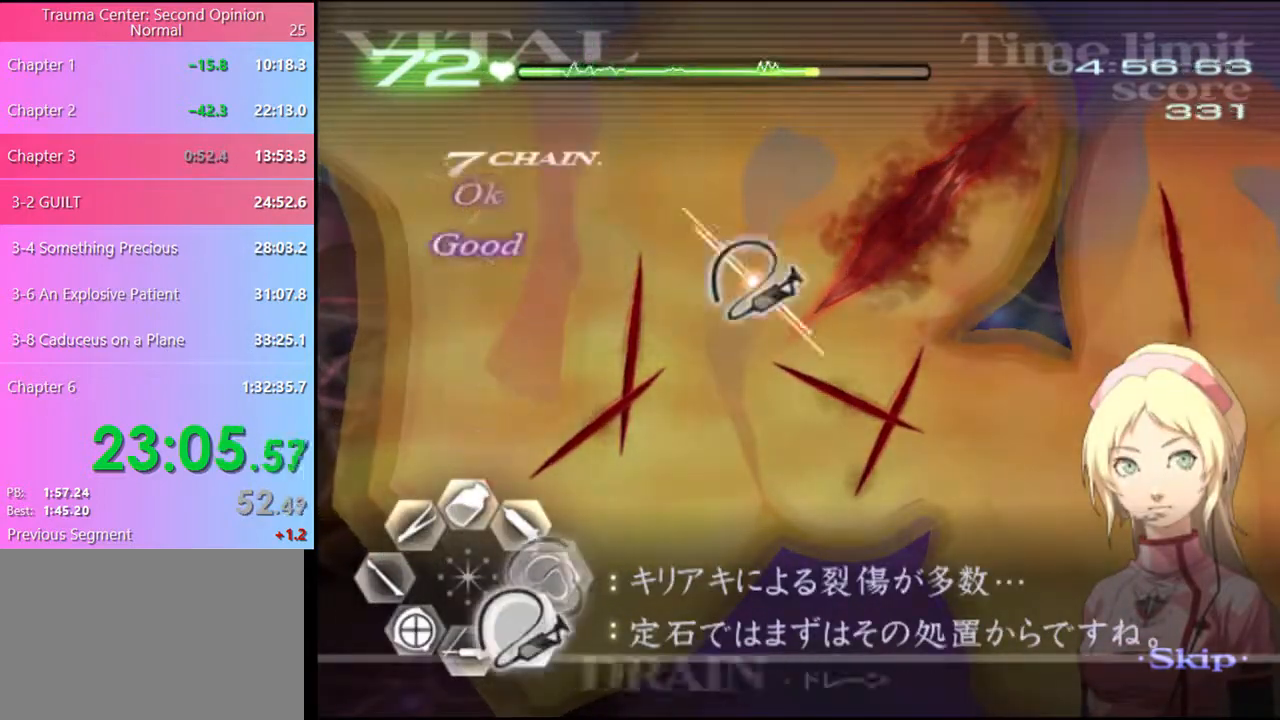
{"keys": ["d", "s"], "mouse": ["left"], "events": []}
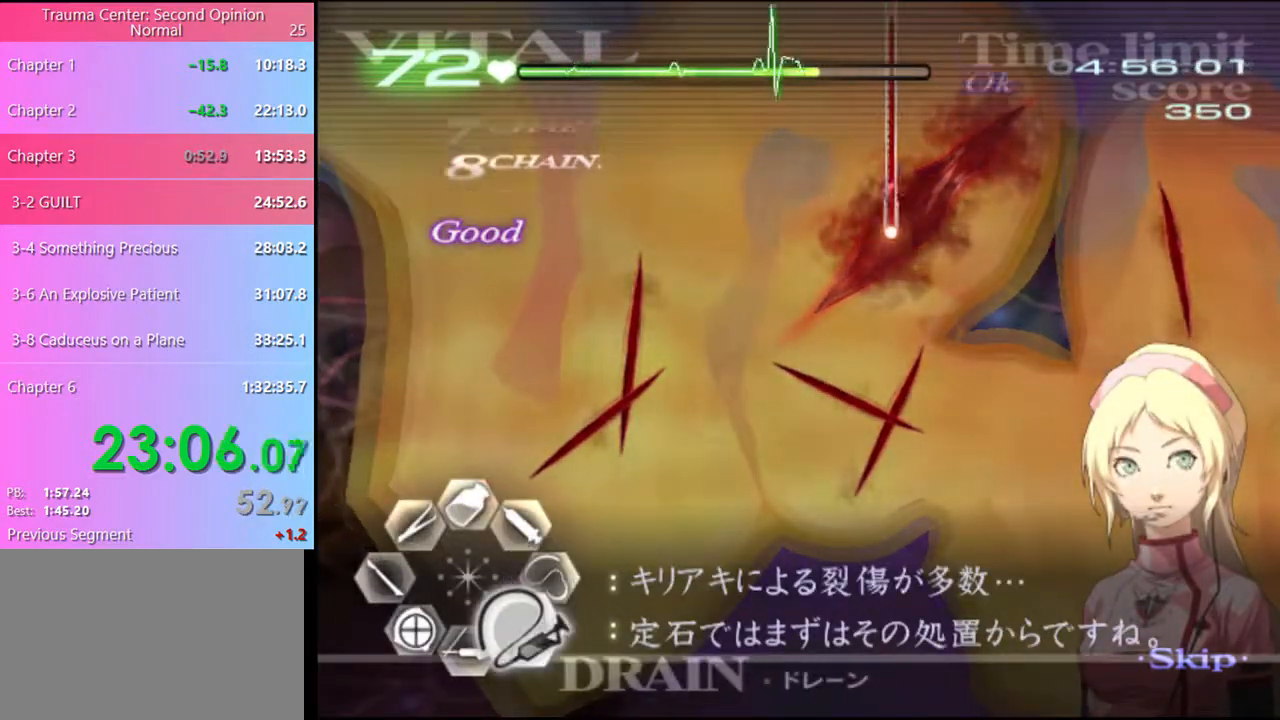
{"keys": ["a", "w"], "mouse": ["left", "right"], "events": [[367, "d", "up"], [367, "mouse_left", "up"], [367, "s", "up"], [400, "a", "down"], [433, "w", "down"], [500, "mouse_left", "down"], [500, "mouse_right", "down"]]}
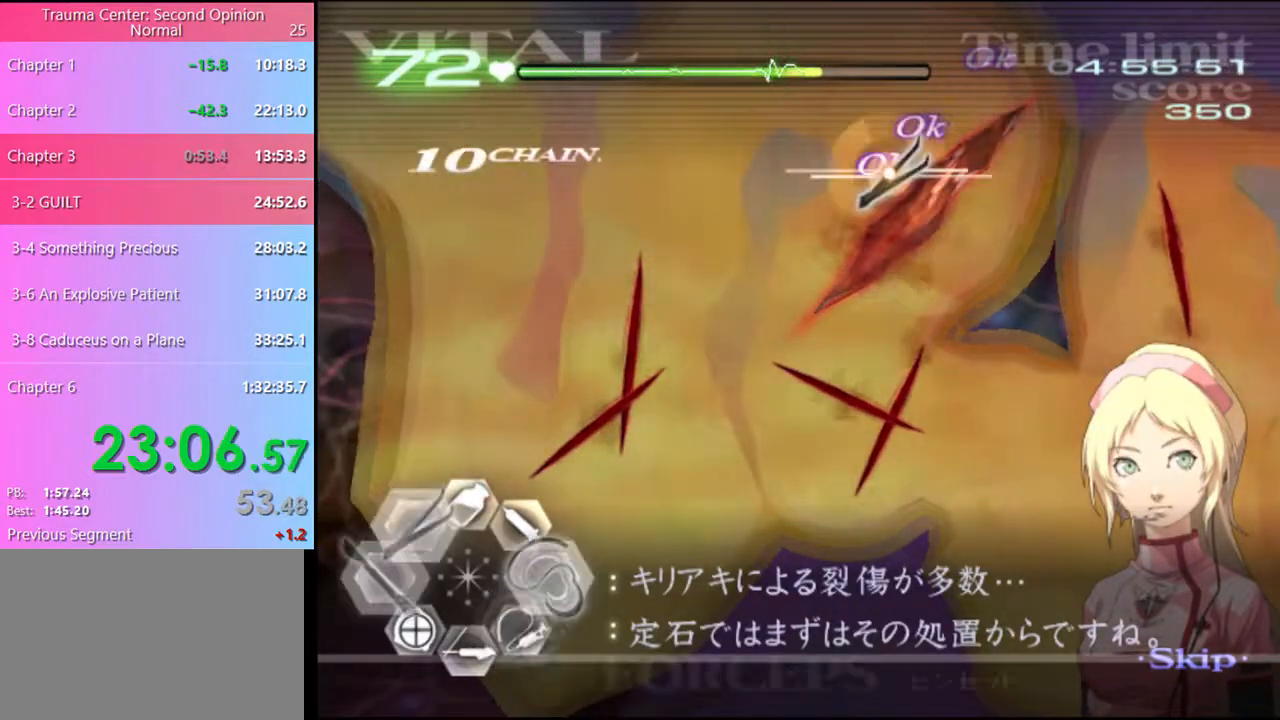
{"keys": ["d"], "mouse": ["left"], "events": [[167, "mouse_left", "up"], [200, "a", "up"], [200, "d", "down"], [200, "mouse_right", "up"], [200, "w", "up"], [333, "mouse_left", "down"]]}
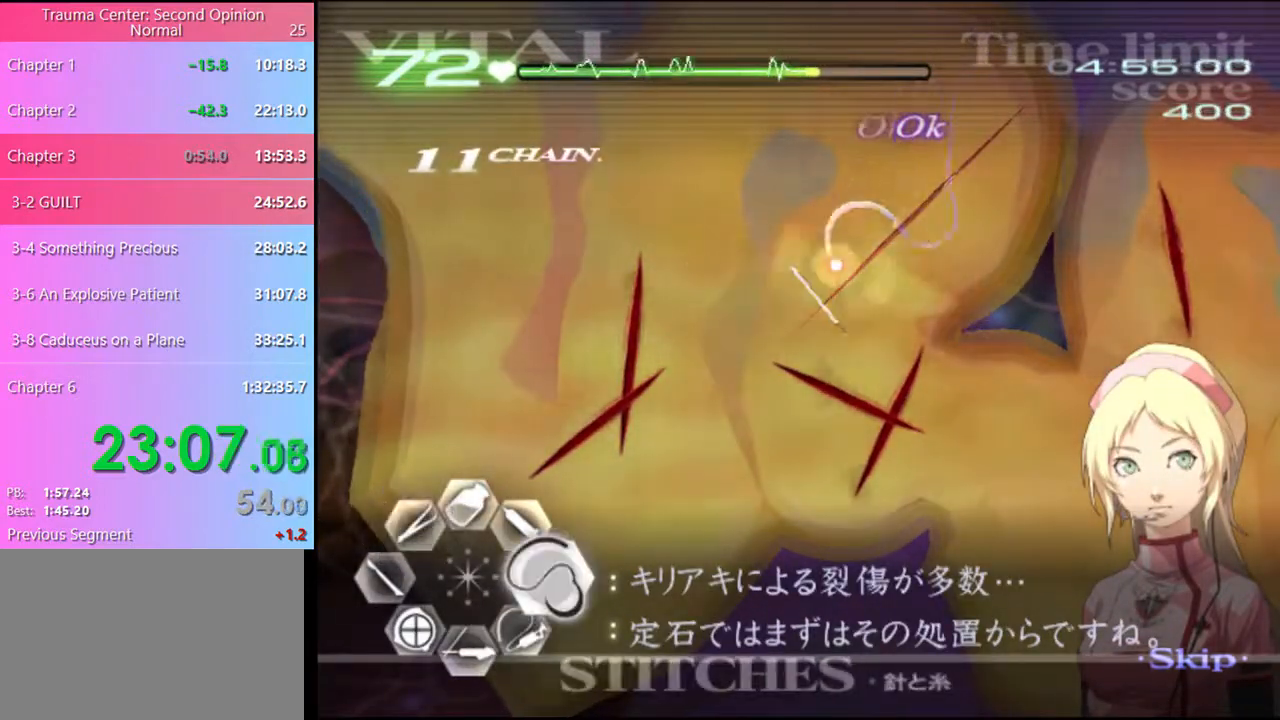
{"keys": ["d"], "mouse": [], "events": [[467, "mouse_left", "up"]]}
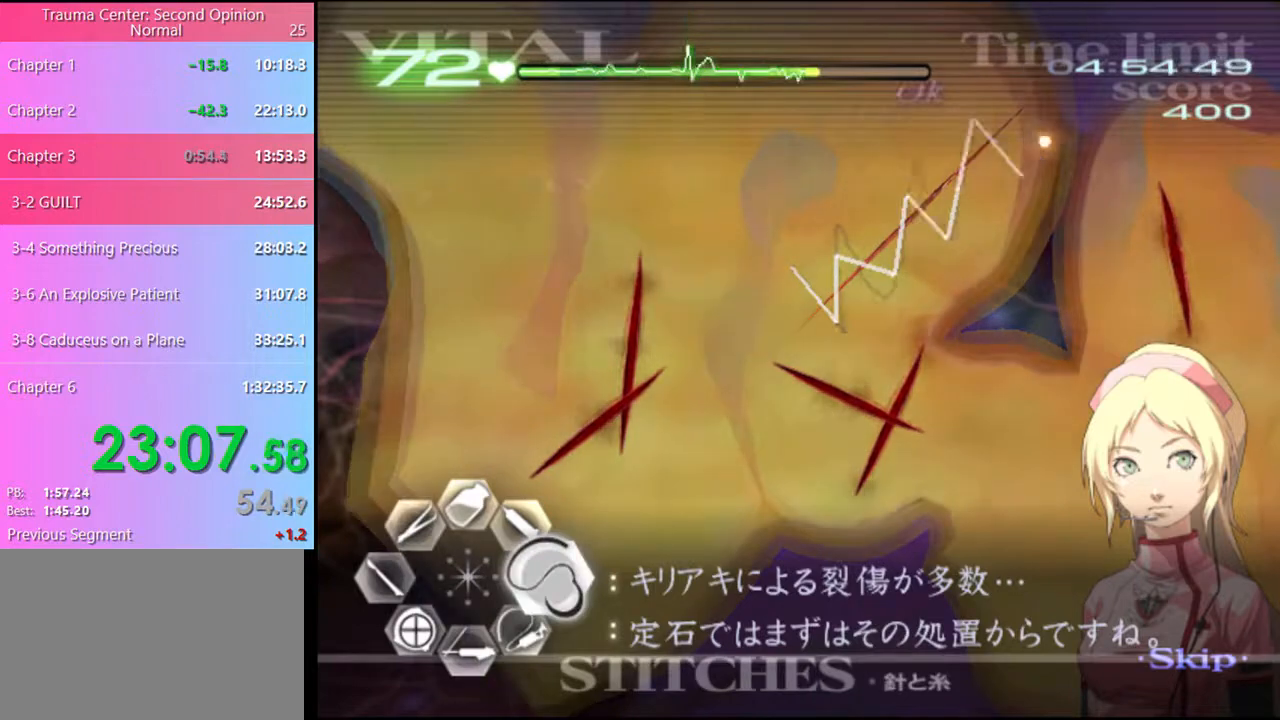
{"keys": ["d"], "mouse": ["left"], "events": [[100, "mouse_left", "down"]]}
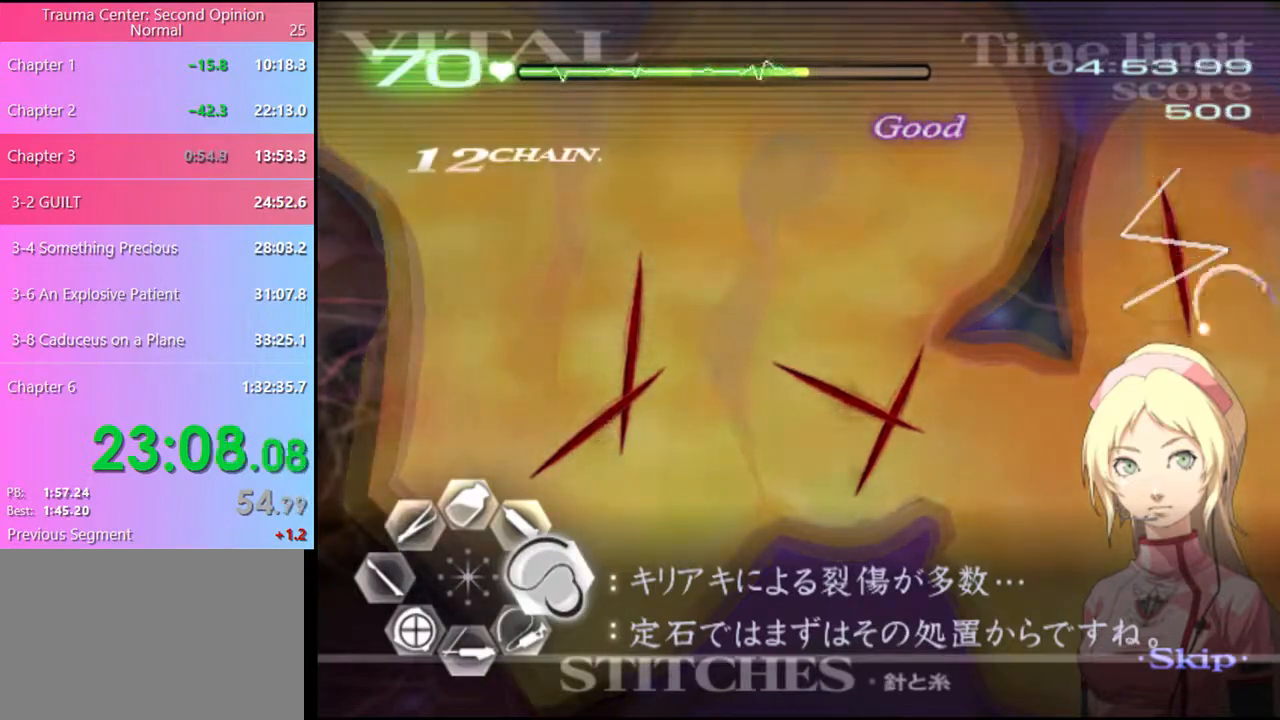
{"keys": ["d"], "mouse": ["left"], "events": [[67, "mouse_left", "up"], [300, "mouse_left", "down"]]}
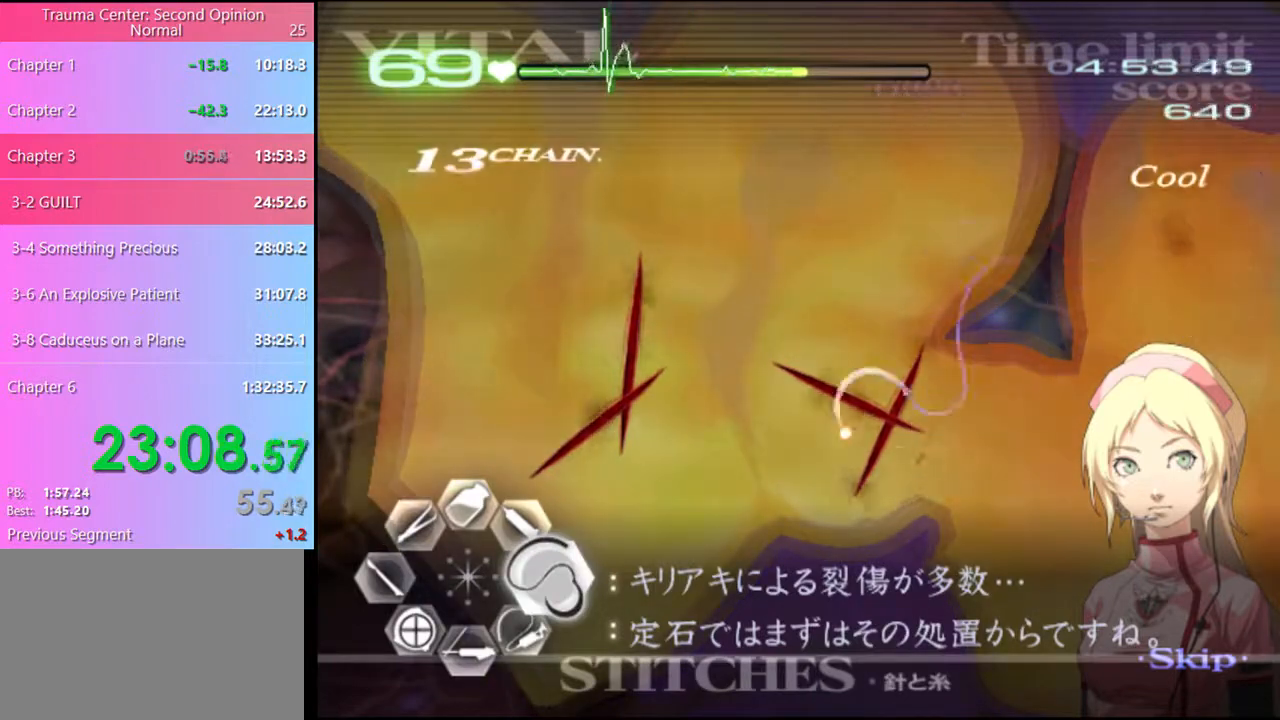
{"keys": ["d"], "mouse": ["left"], "events": [[300, "mouse_left", "up"], [433, "mouse_left", "down"]]}
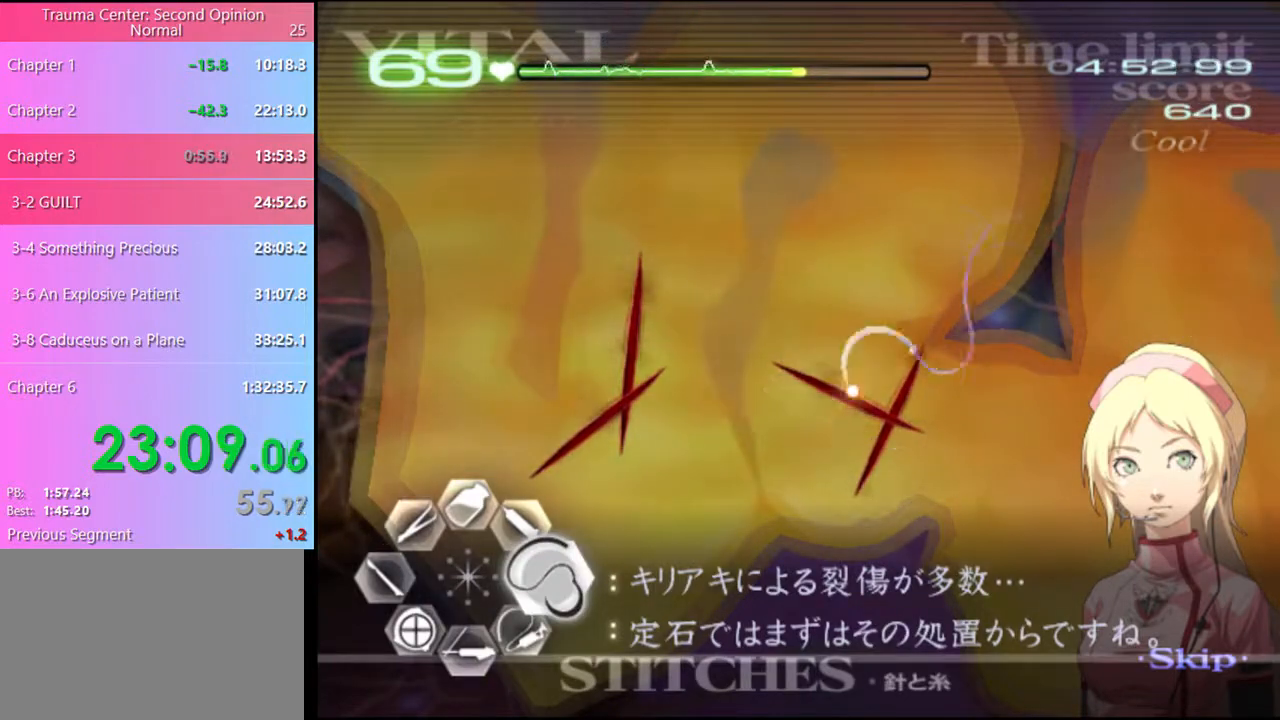
{"keys": ["d"], "mouse": ["left"], "events": [[333, "mouse_left", "up"], [467, "mouse_left", "down"]]}
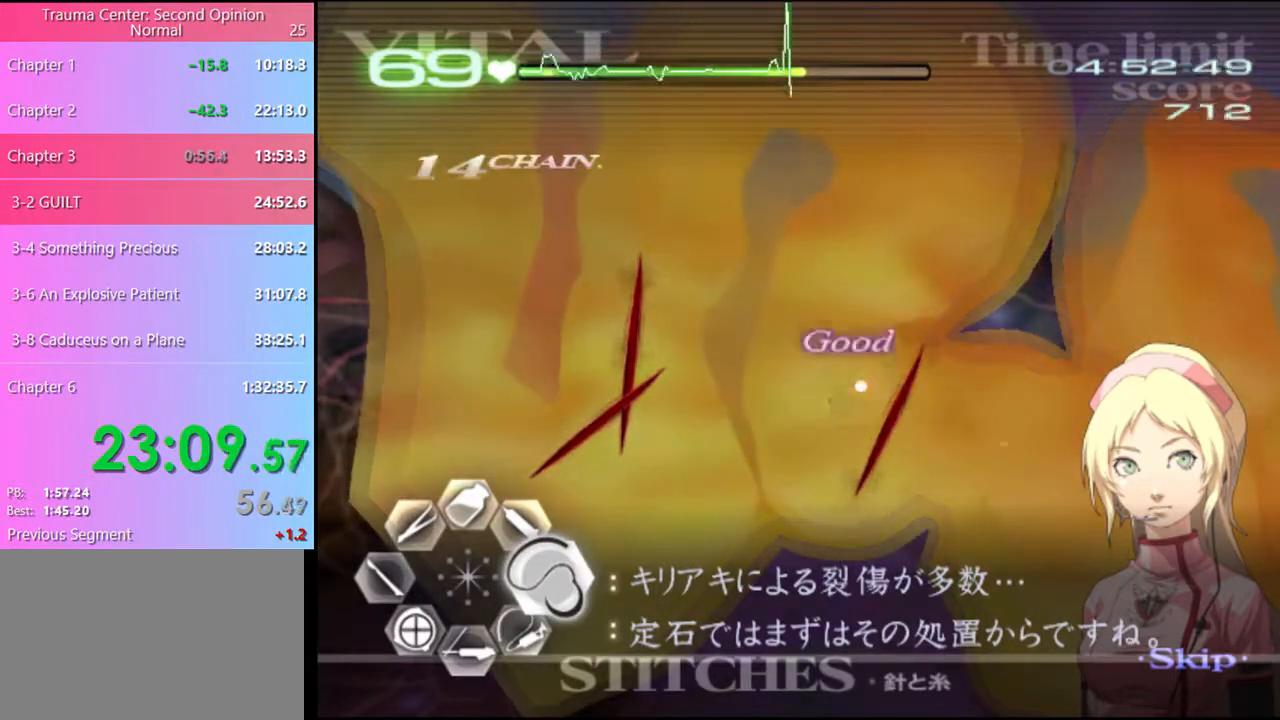
{"keys": ["d"], "mouse": [], "events": [[400, "mouse_left", "up"]]}
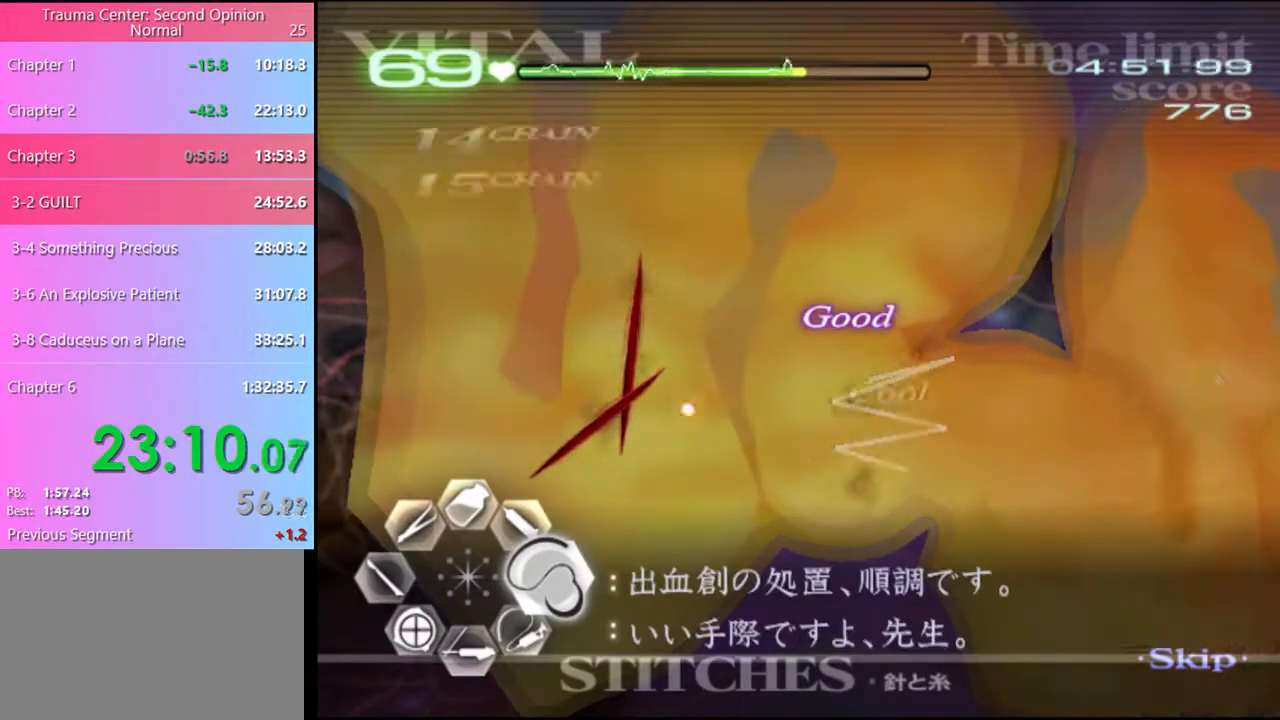
{"keys": ["d"], "mouse": ["left"], "events": [[267, "mouse_left", "down"]]}
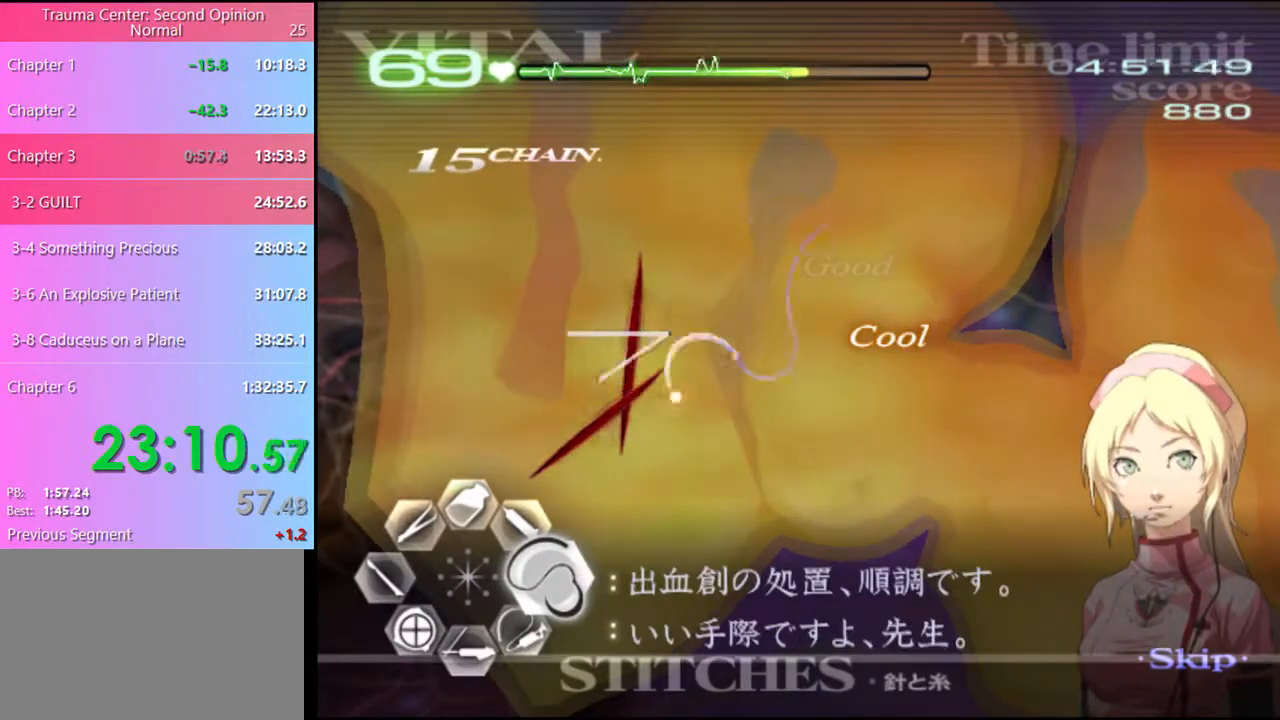
{"keys": ["d"], "mouse": ["left"], "events": [[133, "mouse_left", "up"], [267, "mouse_left", "down"]]}
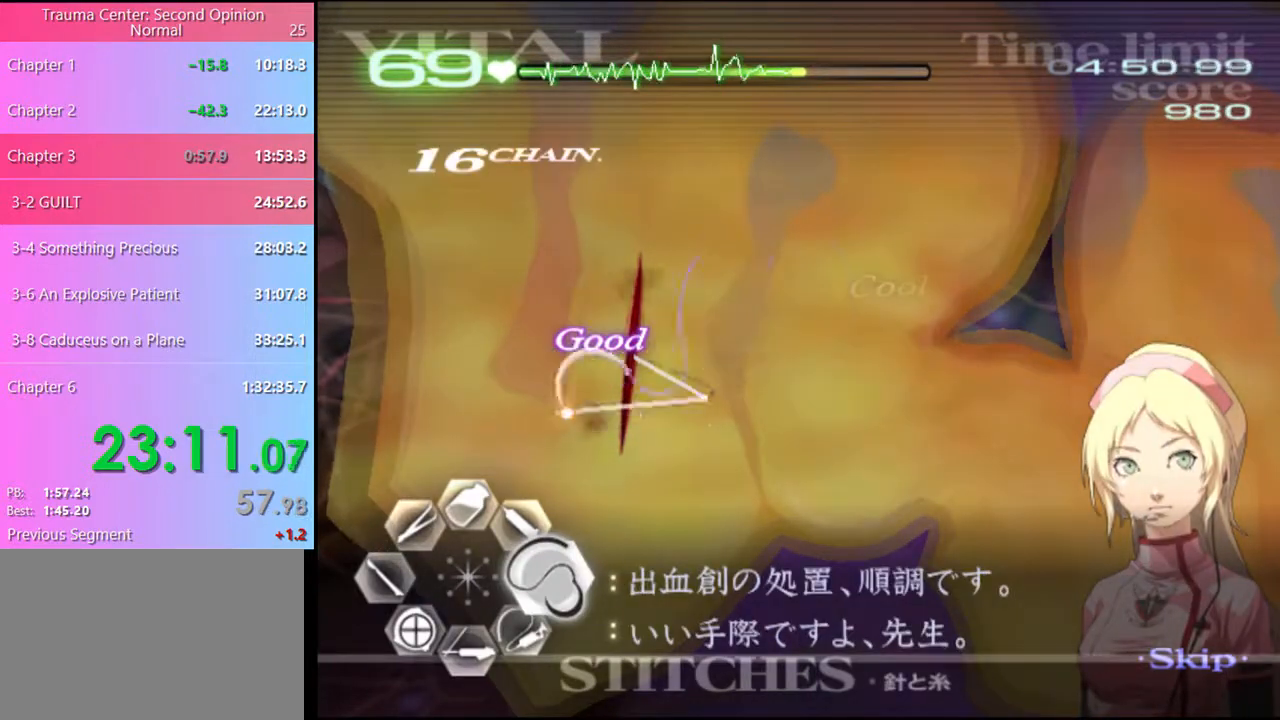
{"keys": ["d"], "mouse": [], "events": [[200, "mouse_left", "up"]]}
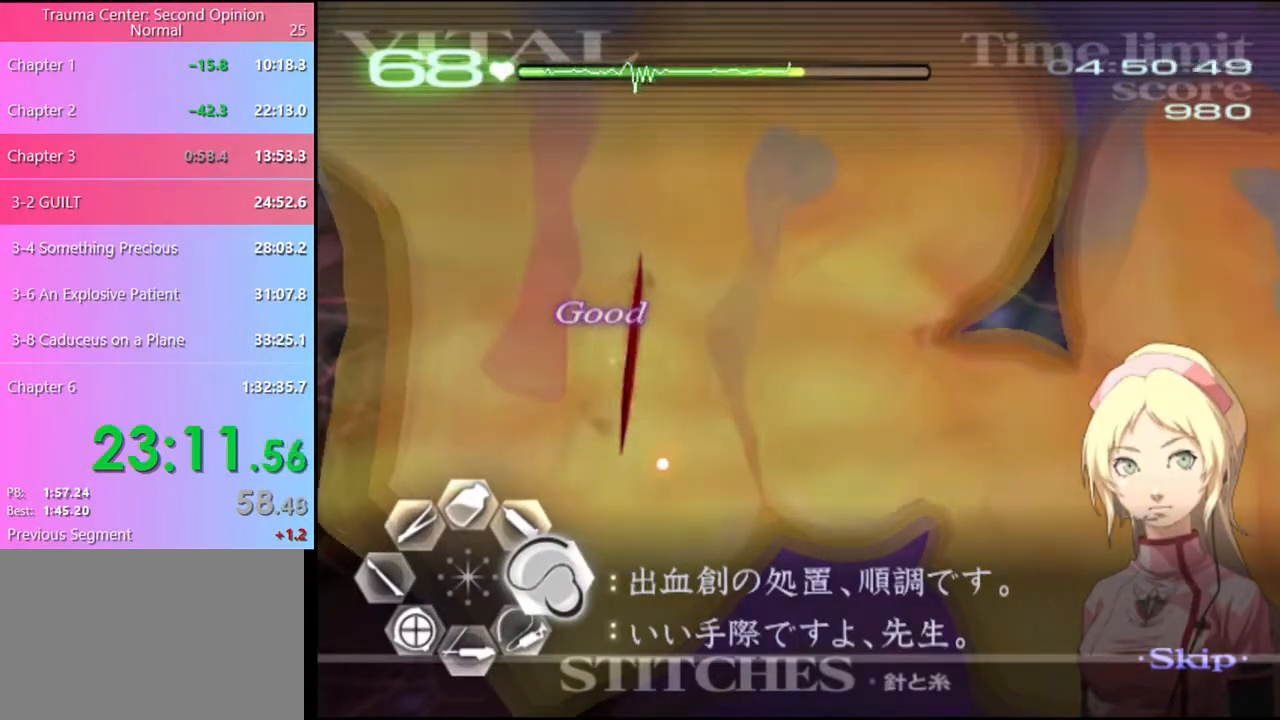
{"keys": ["d"], "mouse": ["left"], "events": [[67, "d", "up"], [67, "s", "down"], [100, "d", "down"], [133, "s", "up"], [267, "mouse_left", "down"]]}
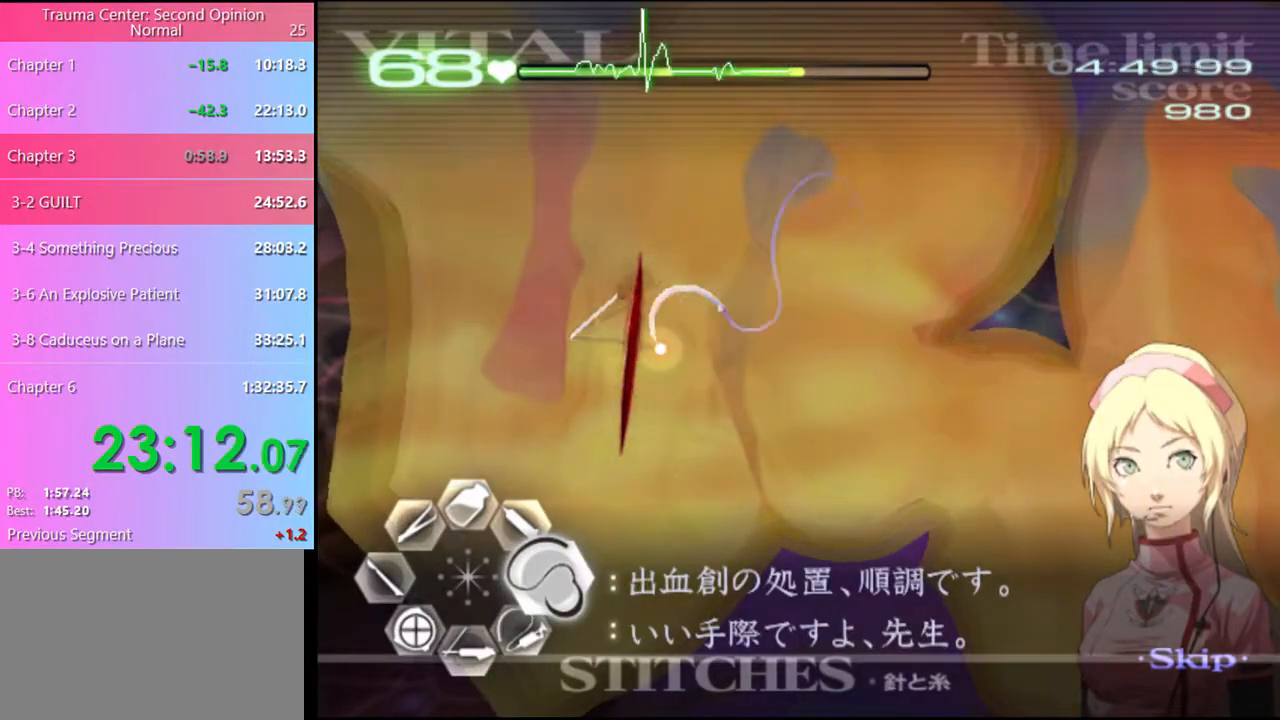
{"keys": ["a", "s"], "mouse": ["left"], "events": [[233, "mouse_left", "up"], [300, "d", "up"], [300, "s", "down"], [333, "a", "down"], [467, "mouse_left", "down"]]}
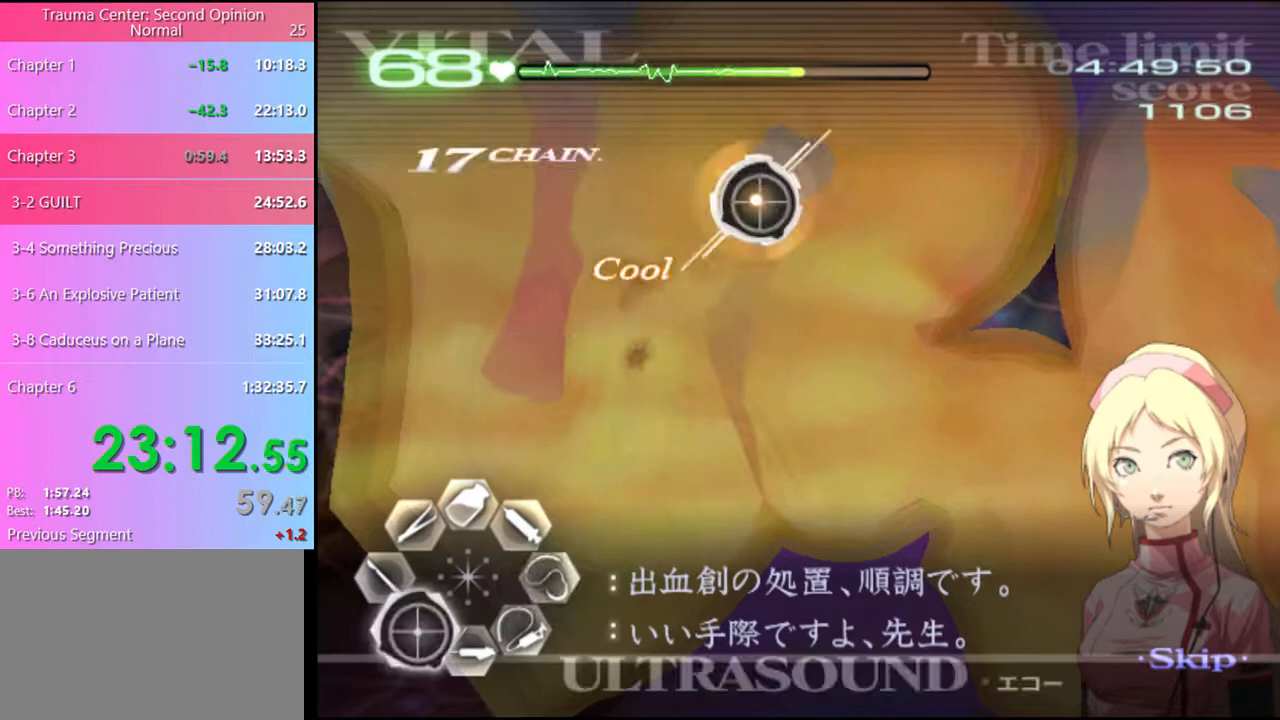
{"keys": ["a", "s"], "mouse": ["left"], "events": [[33, "mouse_left", "up"], [500, "mouse_left", "down"]]}
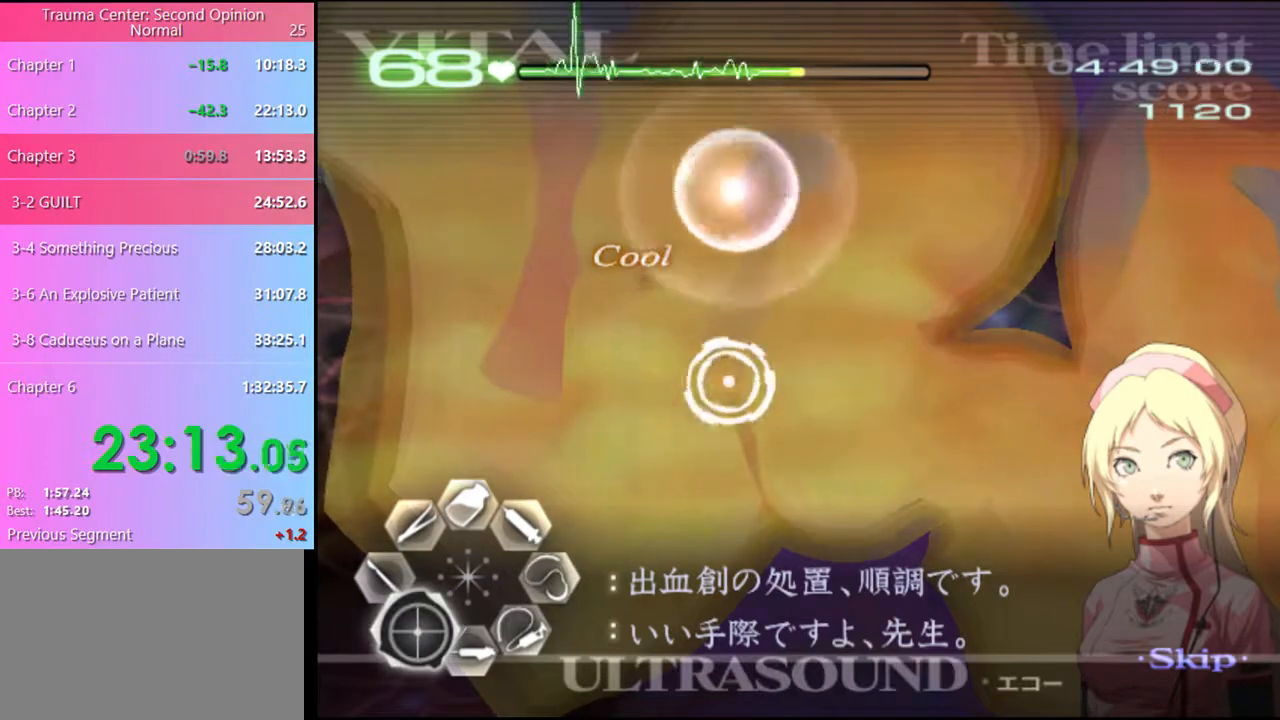
{"keys": ["a", "s"], "mouse": [], "events": [[100, "mouse_left", "up"], [200, "mouse_left", "down"], [267, "mouse_left", "up"], [367, "mouse_left", "down"], [433, "mouse_left", "up"]]}
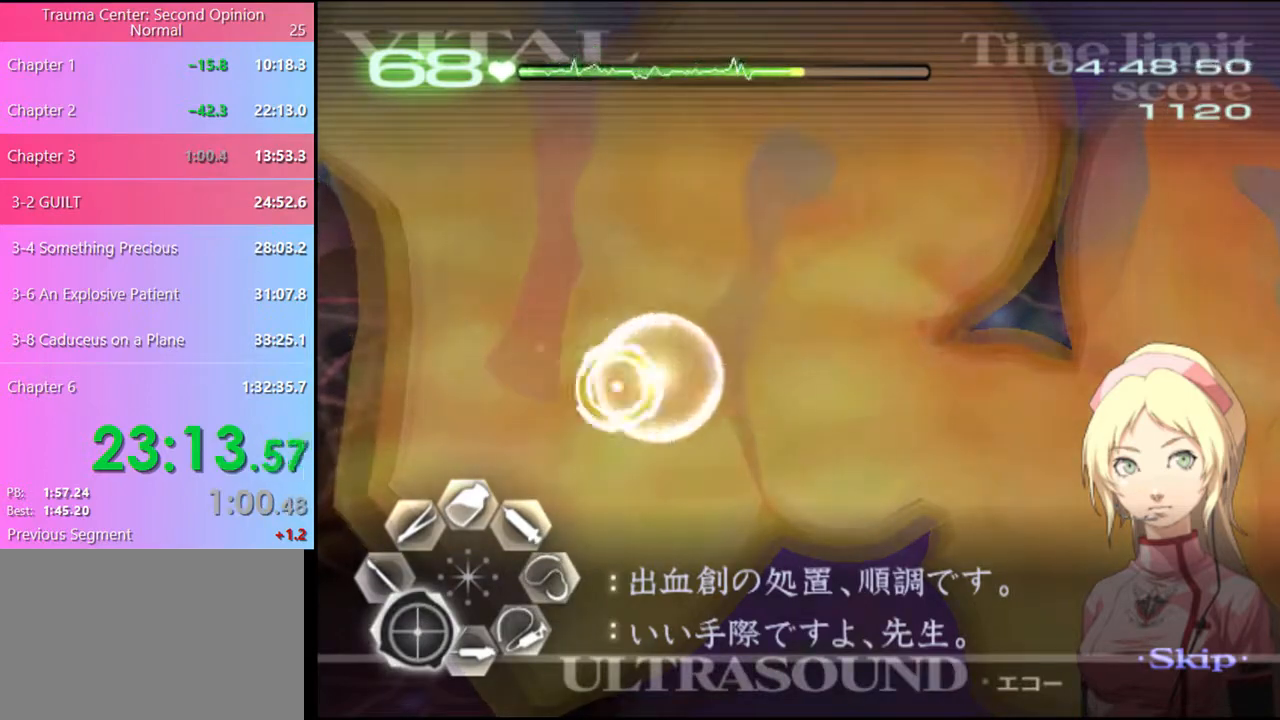
{"keys": ["a", "s"], "mouse": [], "events": [[67, "mouse_left", "down"], [167, "mouse_left", "up"], [233, "mouse_left", "down"], [333, "mouse_left", "up"], [400, "mouse_left", "down"], [467, "mouse_left", "up"]]}
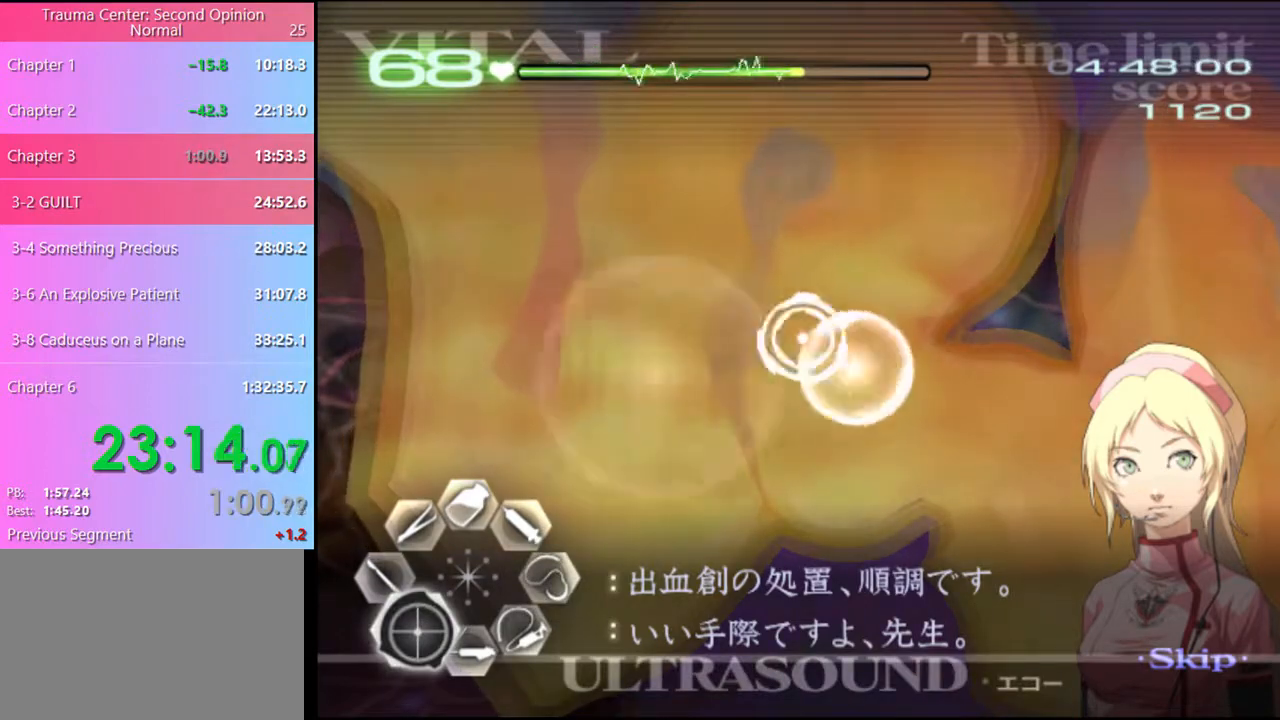
{"keys": ["a", "s"], "mouse": [], "events": [[67, "mouse_left", "down"], [133, "mouse_left", "up"], [233, "mouse_left", "down"], [333, "mouse_left", "up"], [367, "mouse_left", "down"], [467, "mouse_left", "up"]]}
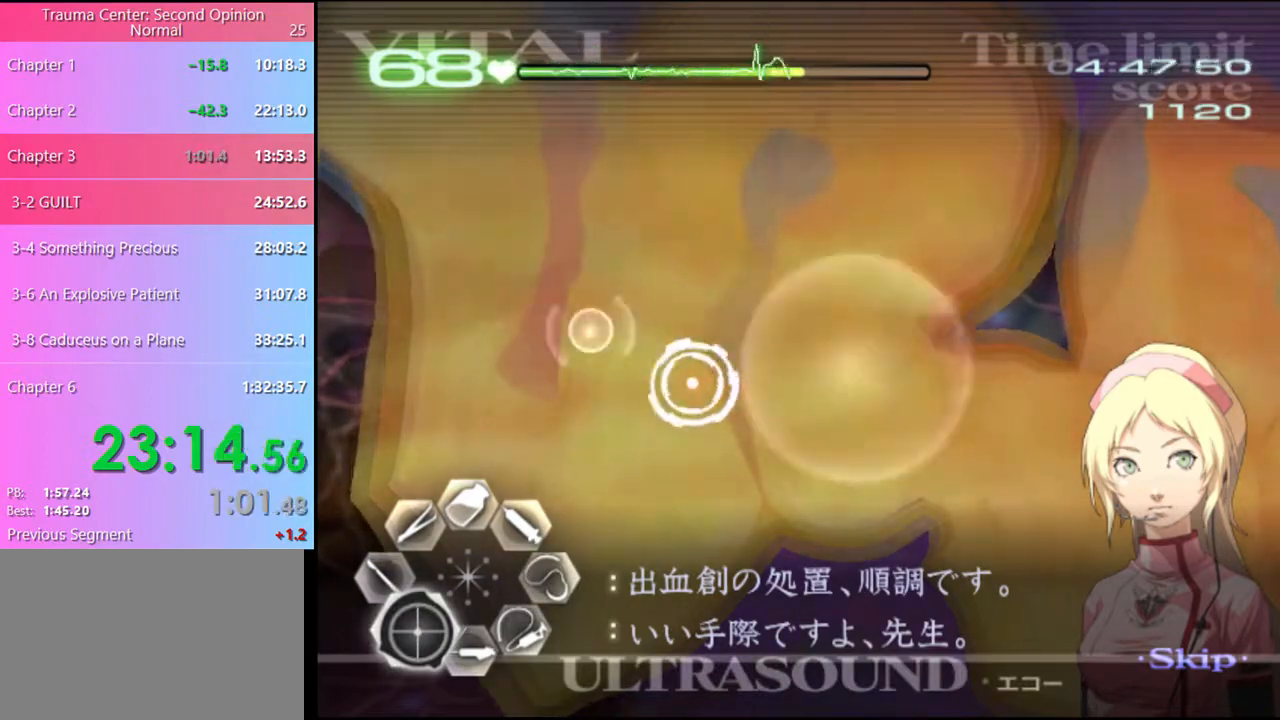
{"keys": ["a", "s"], "mouse": [], "events": [[100, "mouse_left", "down"], [200, "mouse_left", "up"], [267, "mouse_left", "down"], [367, "mouse_left", "up"], [433, "mouse_left", "down"], [467, "mouse_left", "up"]]}
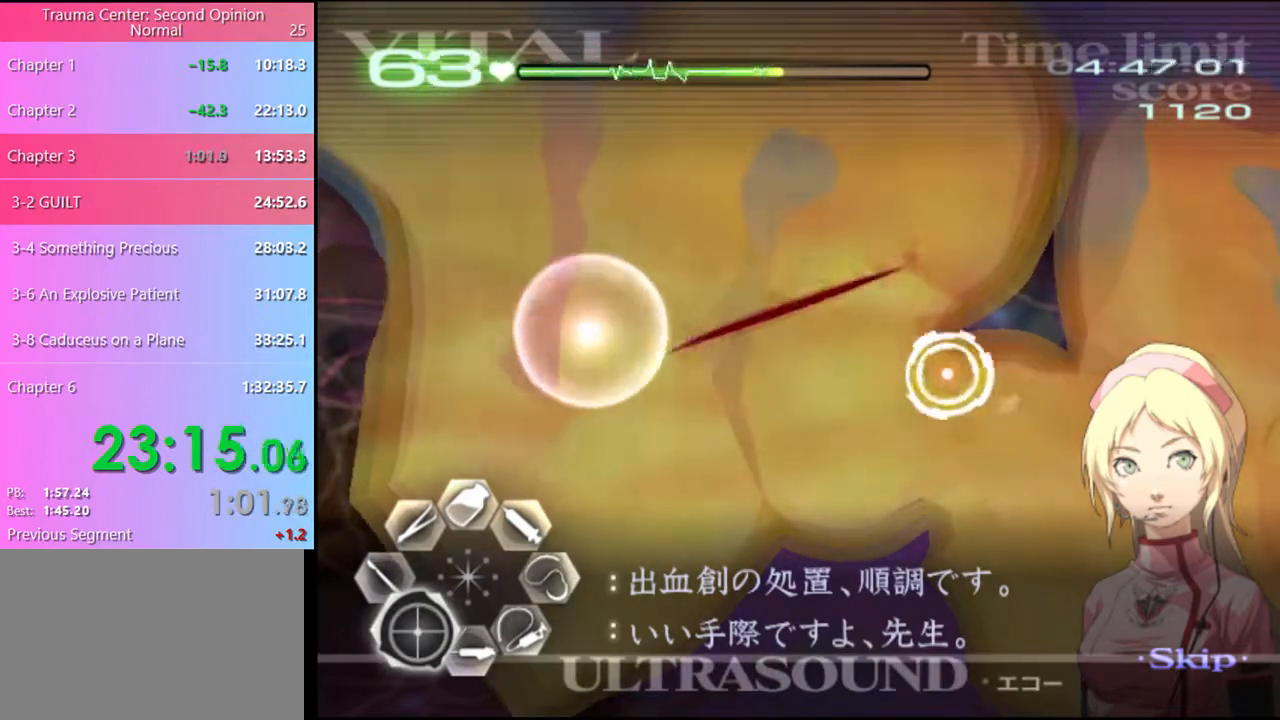
{"keys": ["a", "s"], "mouse": ["left"], "events": [[67, "mouse_left", "down"], [167, "mouse_left", "up"], [233, "mouse_left", "down"], [300, "mouse_left", "up"], [400, "mouse_left", "down"], [433, "mouse_left", "up"], [500, "mouse_left", "down"]]}
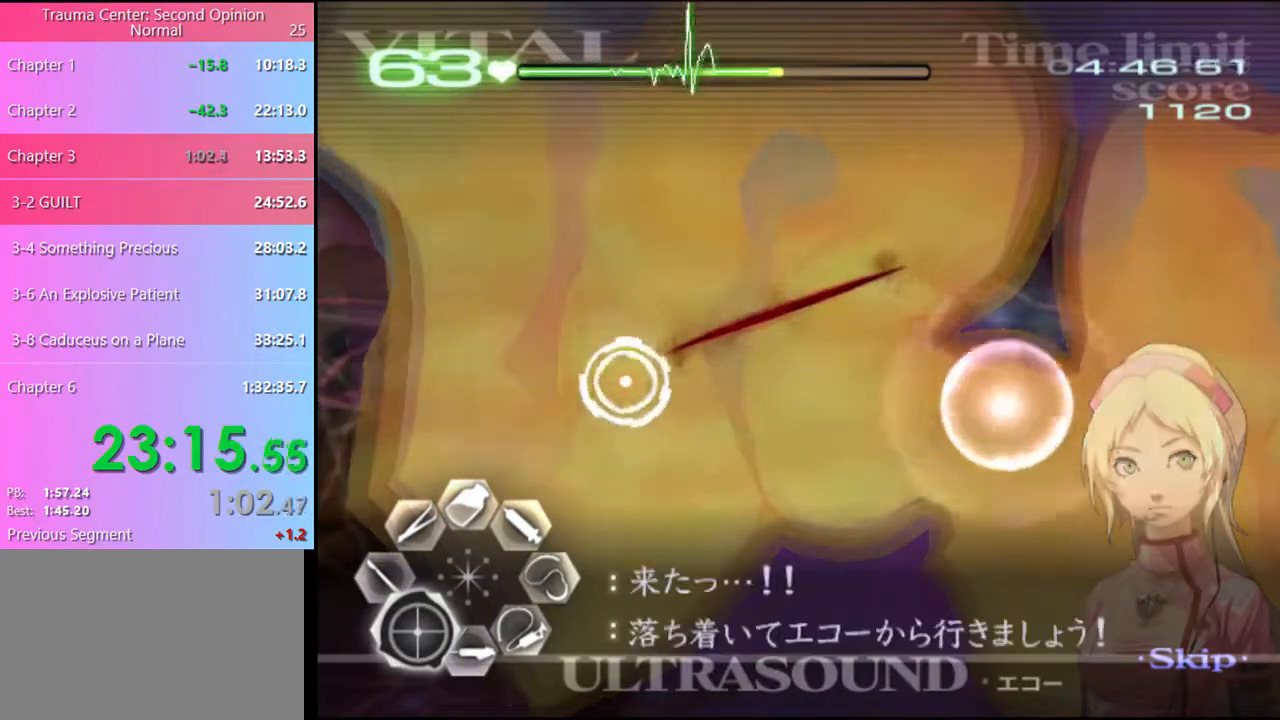
{"keys": ["a", "s"], "mouse": [], "events": [[100, "mouse_left", "up"], [167, "mouse_left", "down"], [233, "mouse_left", "up"]]}
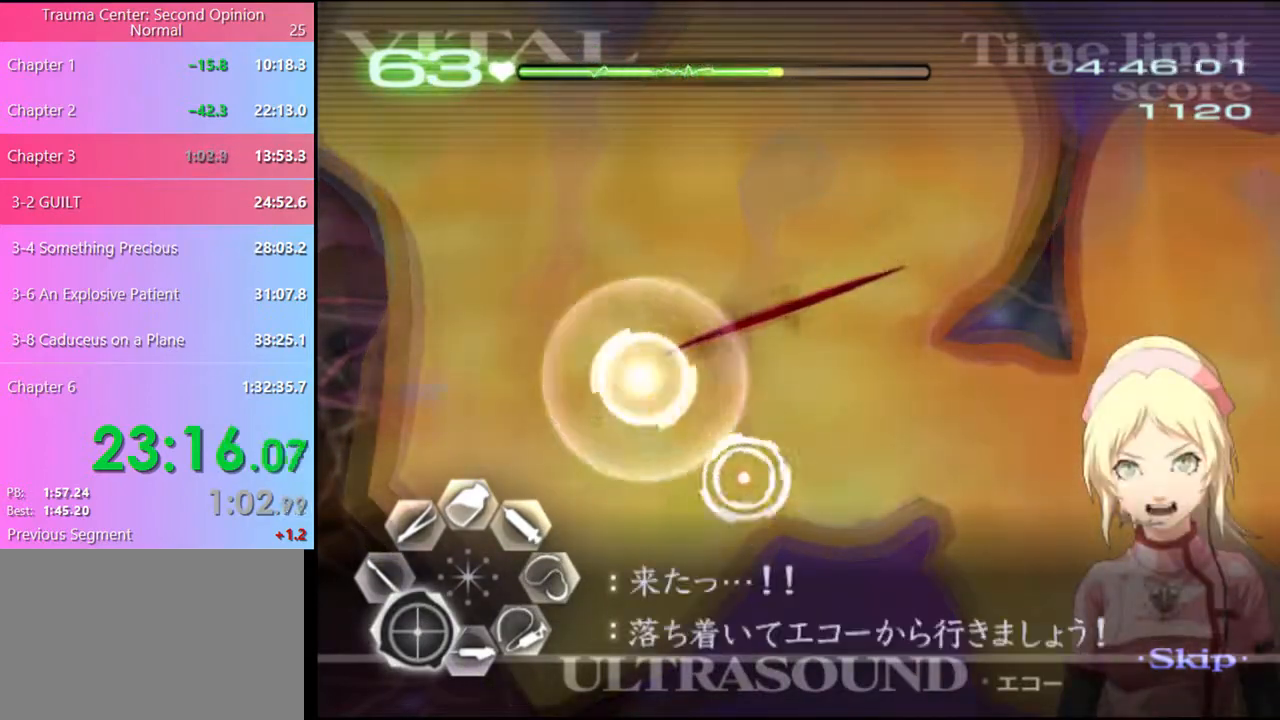
{"keys": ["a"], "mouse": ["left"], "events": [[400, "s", "up"], [500, "mouse_left", "down"]]}
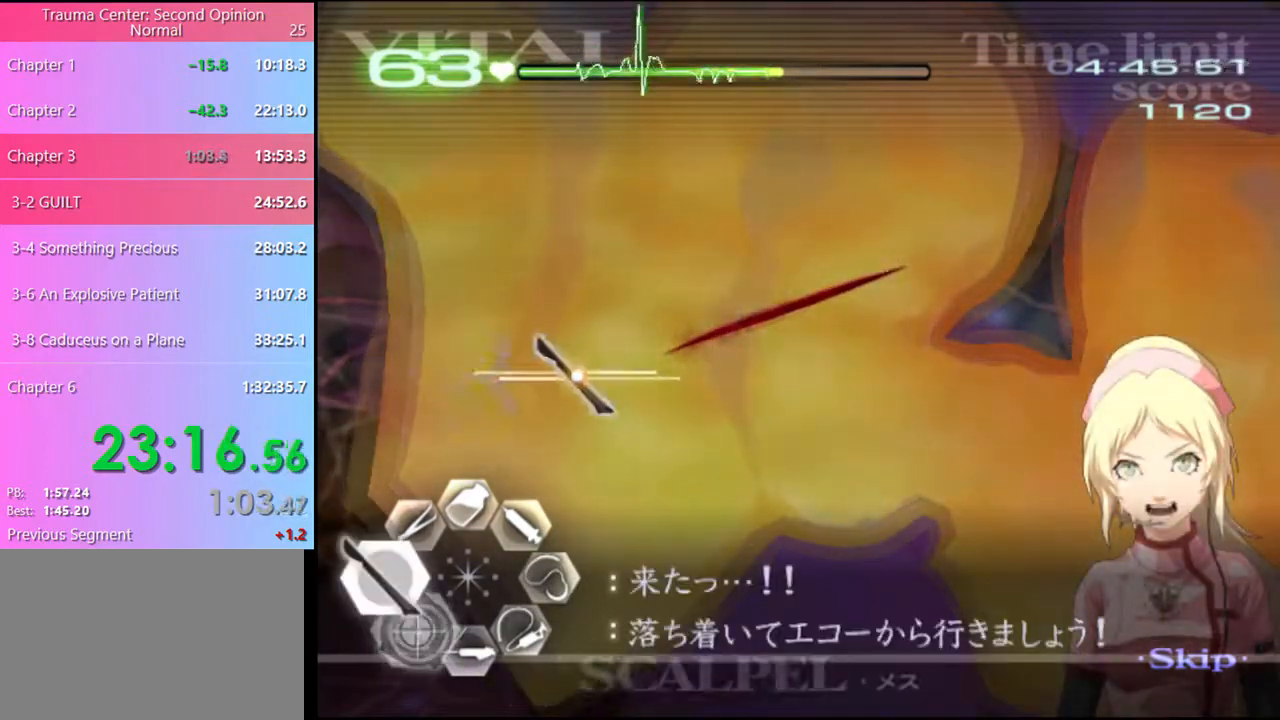
{"keys": ["s"], "mouse": [], "events": [[100, "mouse_left", "up"], [233, "a", "up"], [267, "d", "down"], [300, "s", "down"], [467, "d", "up"]]}
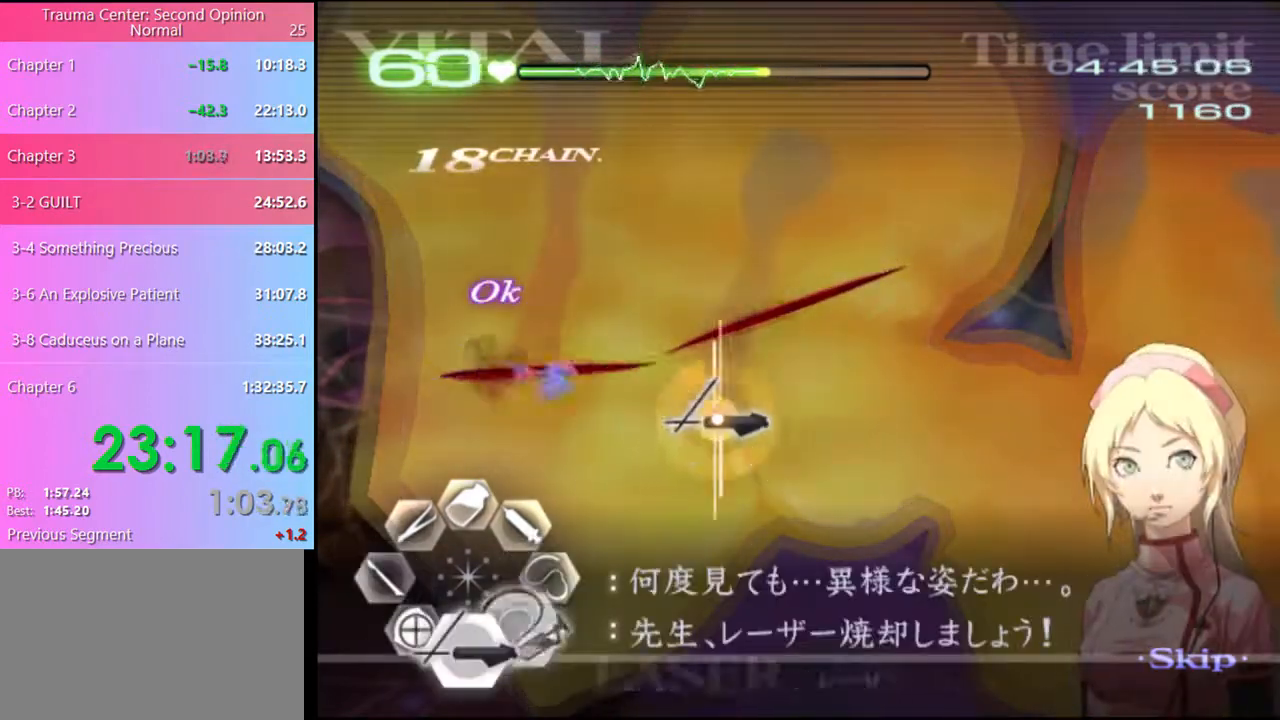
{"keys": ["s"], "mouse": [], "events": [[133, "mouse_left", "down"], [433, "mouse_left", "up"]]}
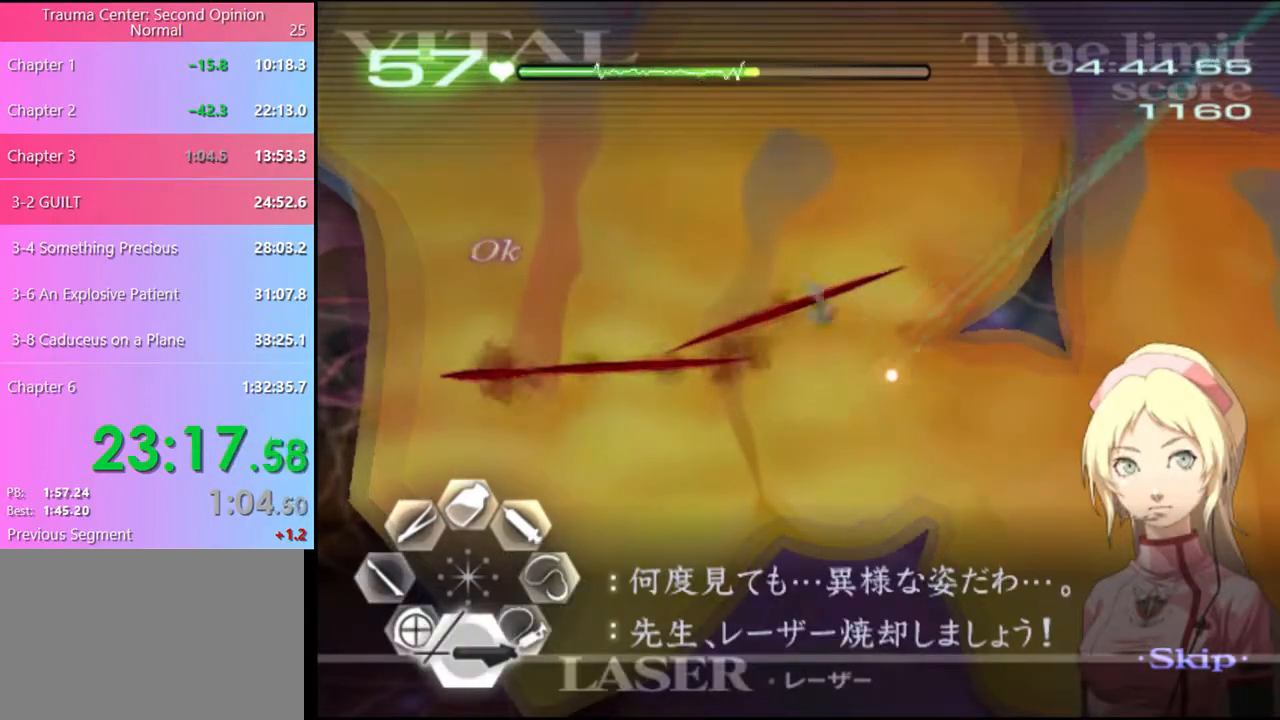
{"keys": ["s"], "mouse": ["left"], "events": [[100, "mouse_left", "down"]]}
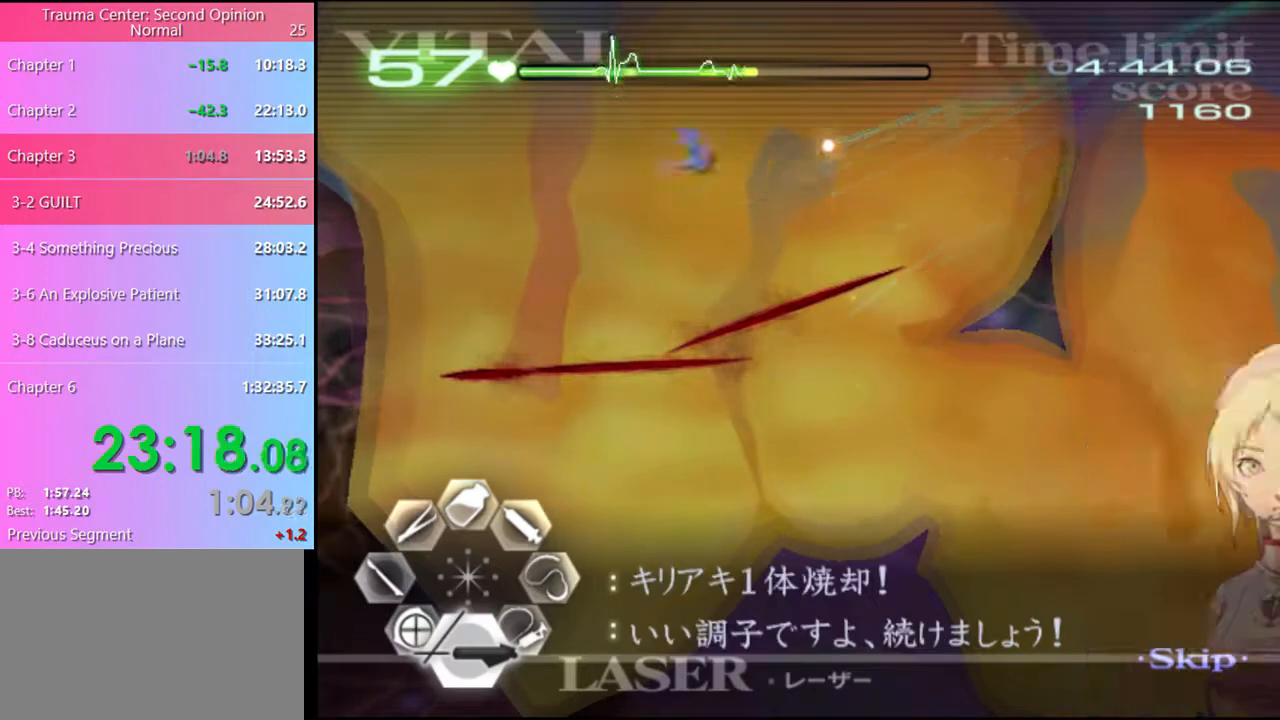
{"keys": ["d"], "mouse": ["left"], "events": [[33, "mouse_left", "up"], [33, "s", "up"], [67, "d", "down"], [133, "mouse_left", "down"]]}
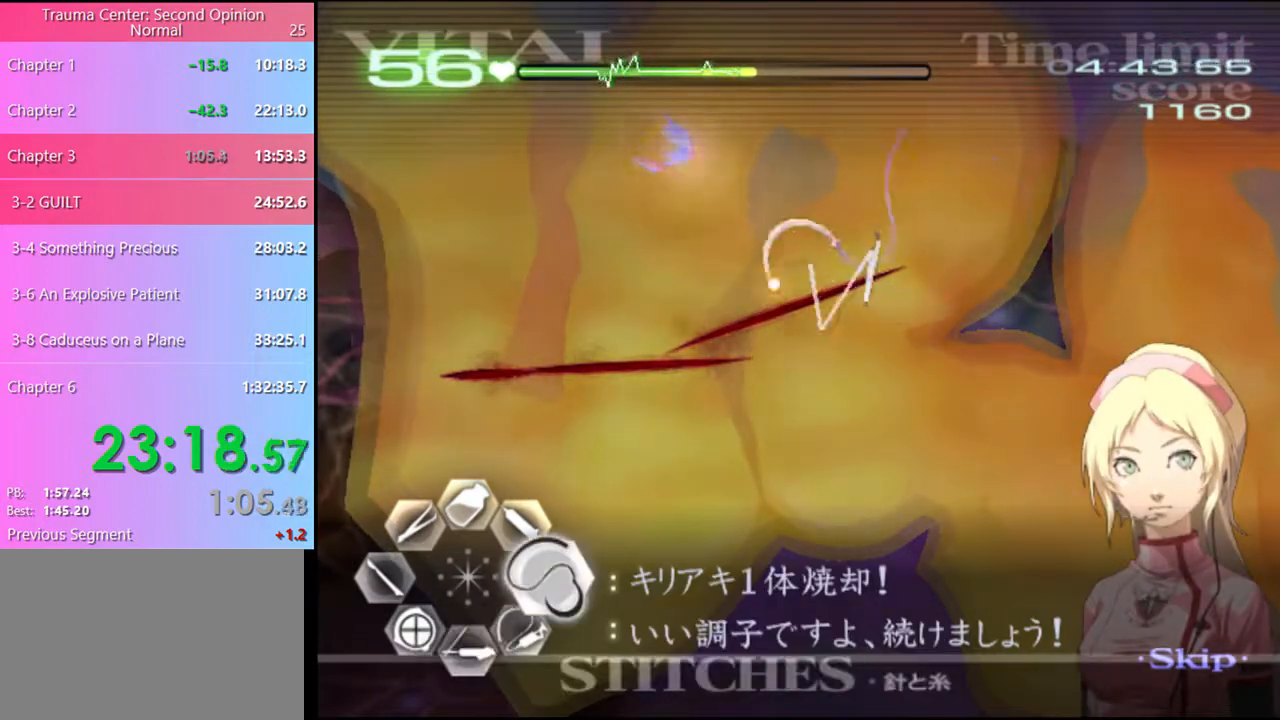
{"keys": ["d"], "mouse": ["left"], "events": [[200, "mouse_left", "up"], [300, "mouse_left", "down"]]}